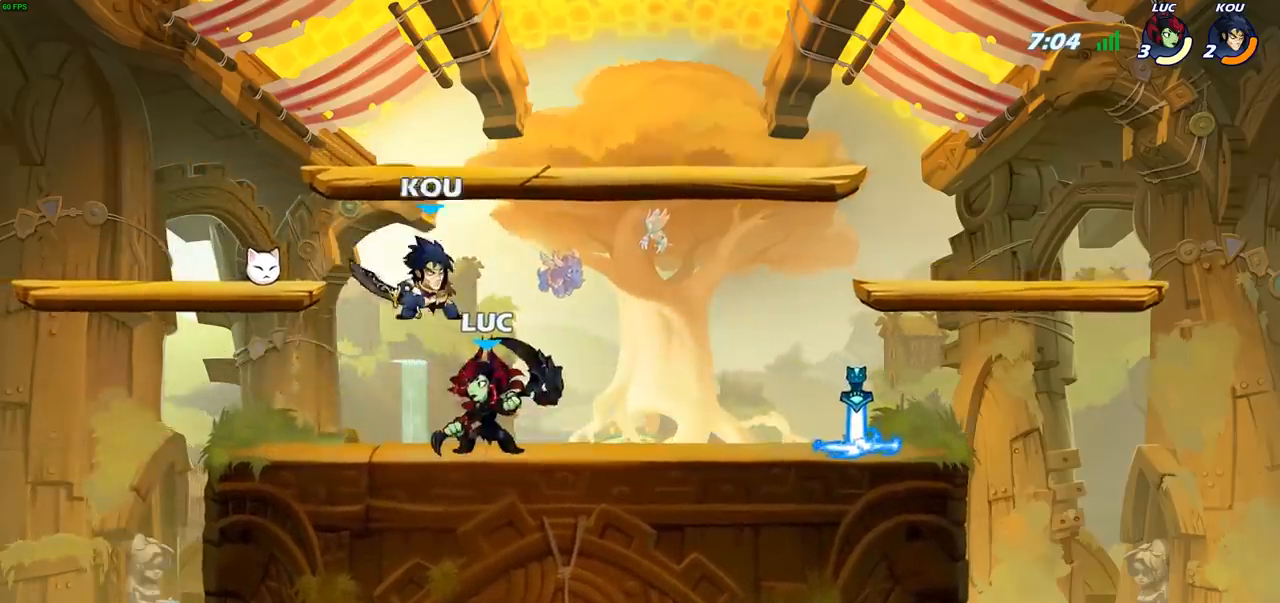
Gameplay with a controller (PlayStation layout); each line is a JSON object with the inputs held at the frame after it. "events" lists button and stick changes between this image and that frame as [ms after this image, input, new state], when the widget could be followed in between.
{"buttons": ["SQUARE"], "left_stick": "left", "right_stick": "center", "events": [[200, "left_stick", "right"], [217, "R2", "up"], [350, "left_stick", "center"], [417, "left_stick", "left"], [450, "SQUARE", "down"]]}
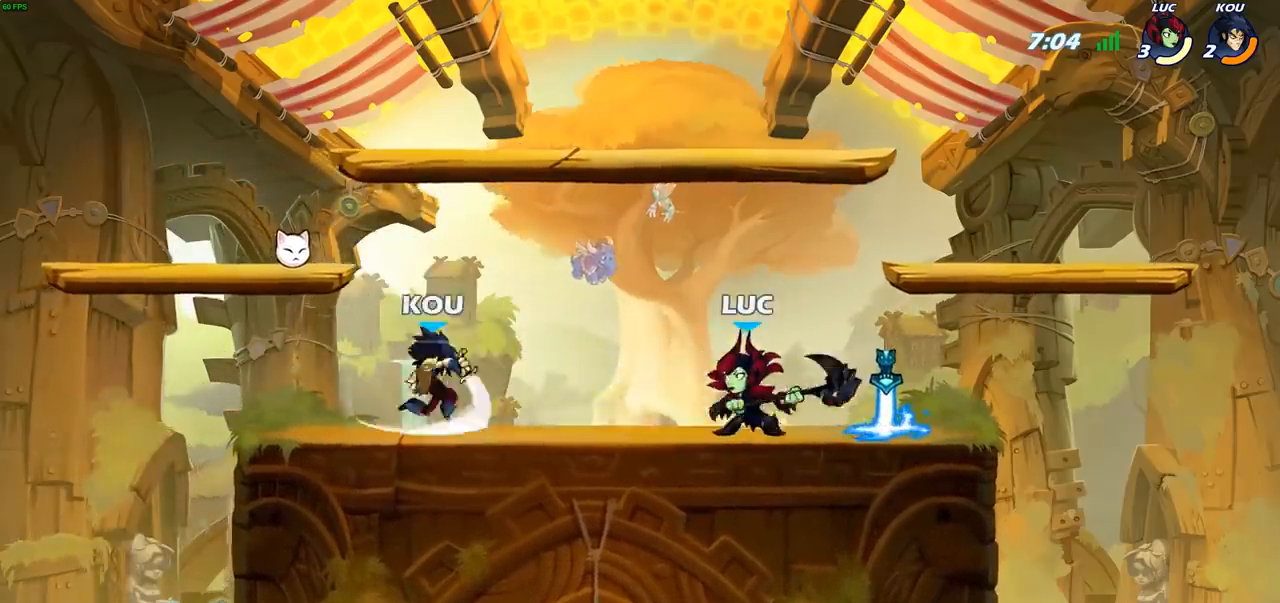
{"buttons": ["SQUARE"], "left_stick": "down-left", "right_stick": "center", "events": [[17, "SQUARE", "up"], [250, "left_stick", "center"], [467, "left_stick", "down-left"], [500, "SQUARE", "down"]]}
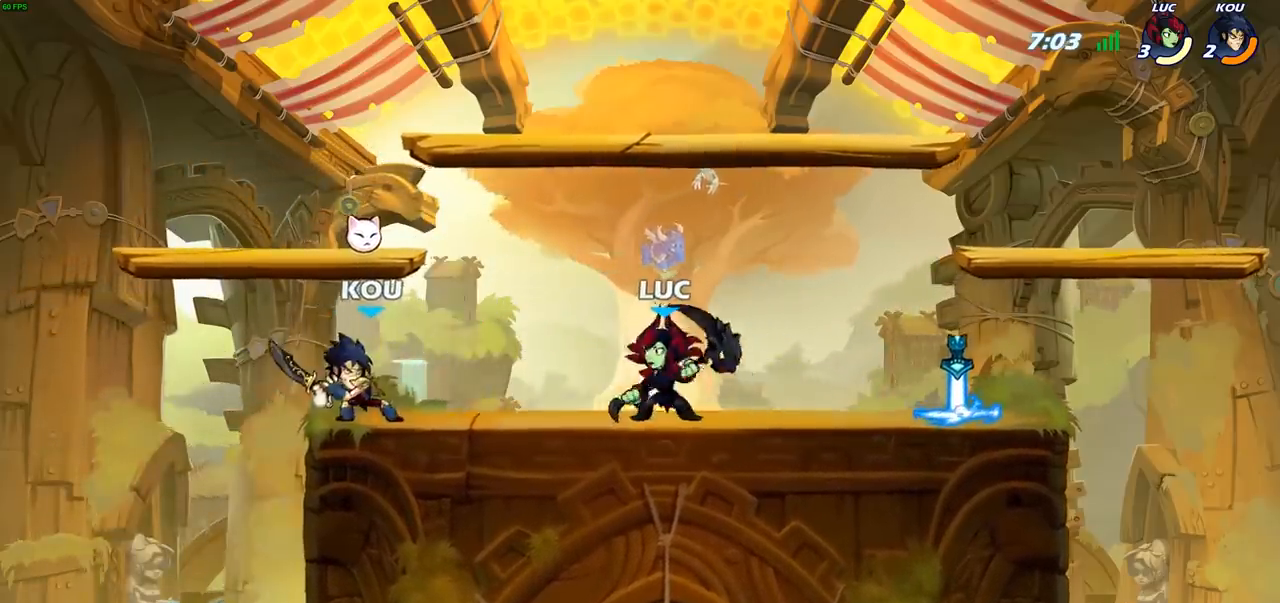
{"buttons": [], "left_stick": "left", "right_stick": "center", "events": [[83, "SQUARE", "up"], [133, "left_stick", "left"]]}
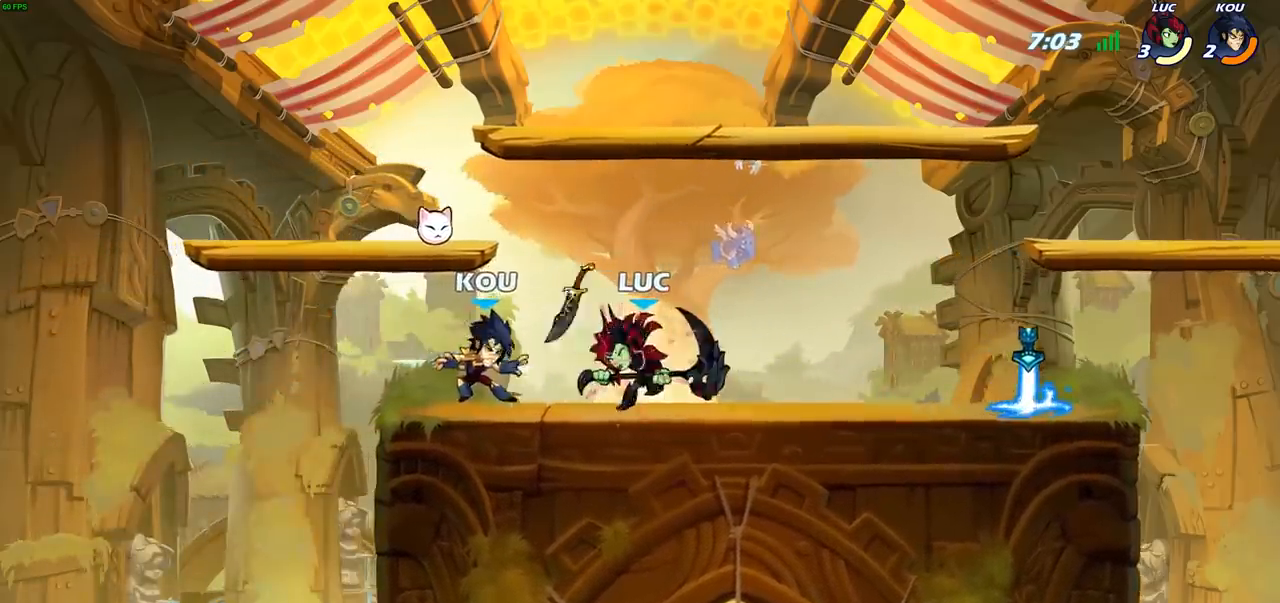
{"buttons": ["CROSS"], "left_stick": "center", "right_stick": "center", "events": [[50, "left_stick", "center"], [117, "SQUARE", "down"], [200, "SQUARE", "up"], [500, "CROSS", "down"]]}
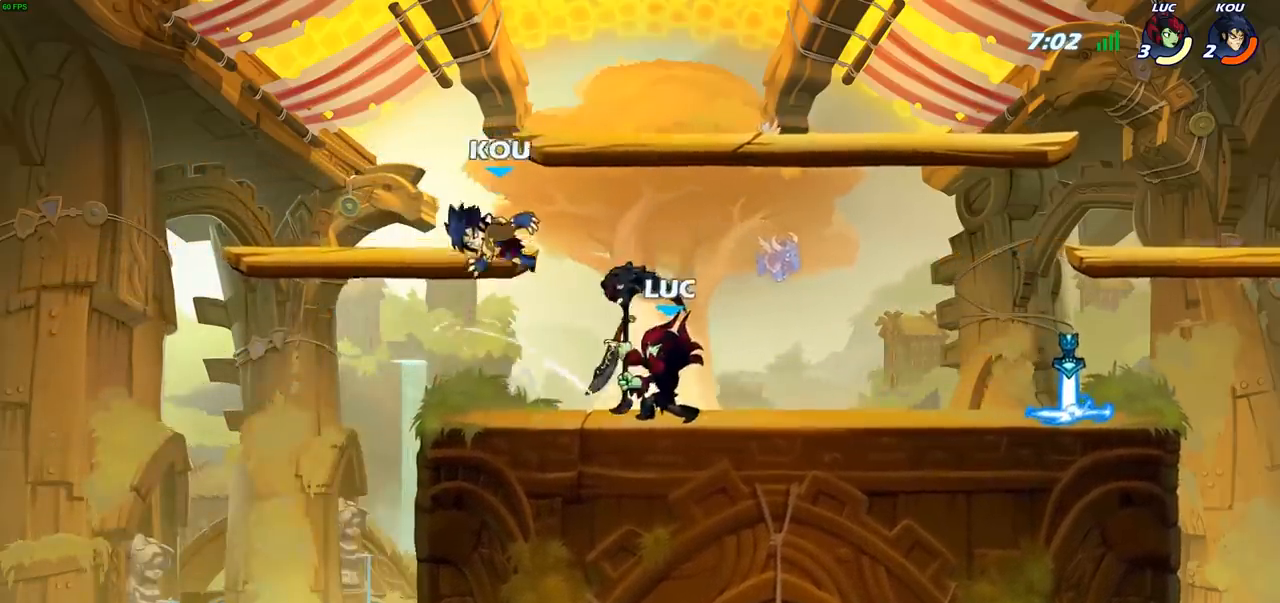
{"buttons": [], "left_stick": "left", "right_stick": "center", "events": [[33, "SQUARE", "down"], [33, "left_stick", "left"], [50, "right_stick", "down-left"], [67, "CROSS", "up"], [83, "SQUARE", "up"], [100, "right_stick", "center"]]}
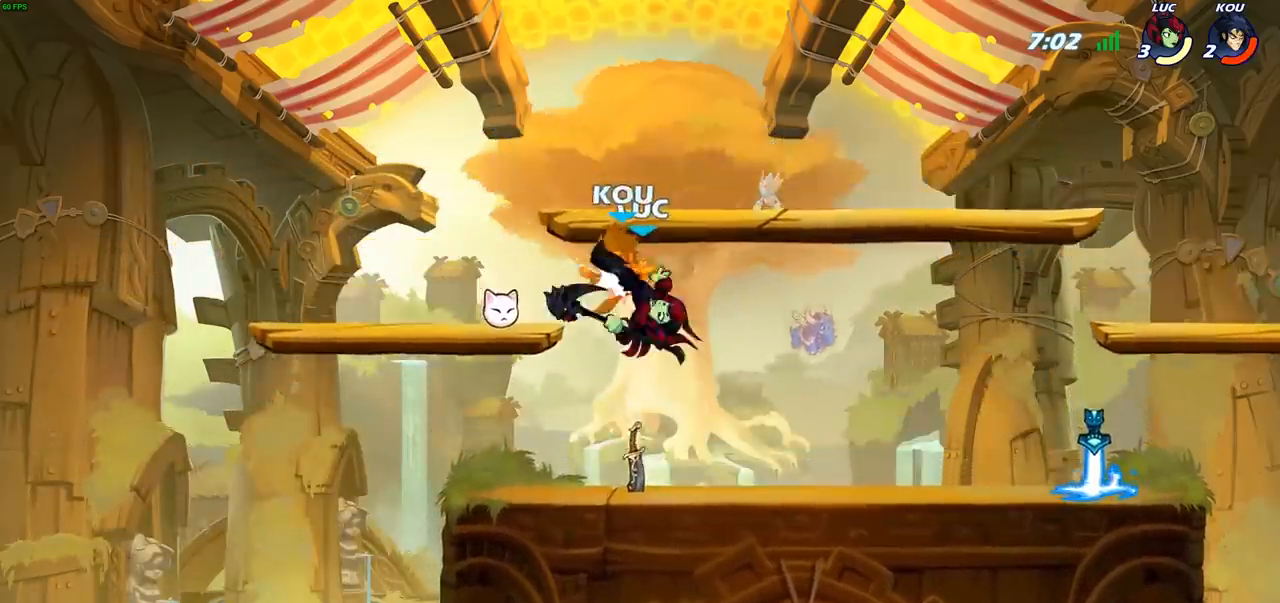
{"buttons": [], "left_stick": "up-left", "right_stick": "center", "events": [[233, "R2", "down"], [267, "left_stick", "up-left"], [383, "R2", "up"]]}
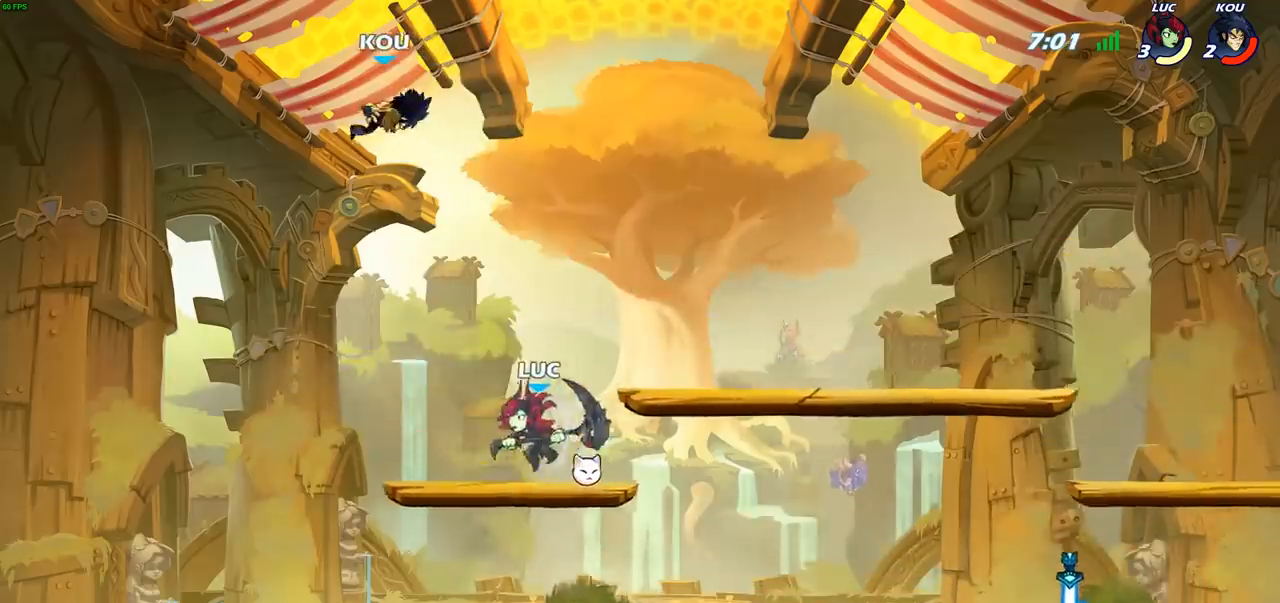
{"buttons": [], "left_stick": "right", "right_stick": "center", "events": [[33, "CIRCLE", "down"], [133, "CIRCLE", "up"], [383, "left_stick", "center"], [433, "left_stick", "right"]]}
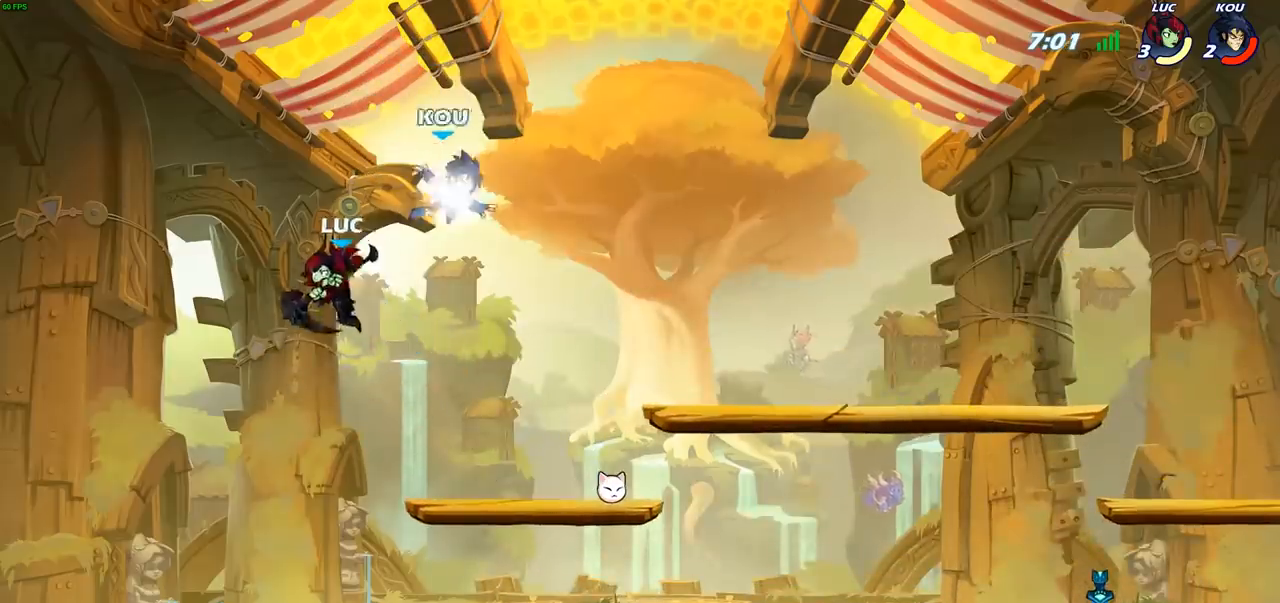
{"buttons": [], "left_stick": "right", "right_stick": "center", "events": []}
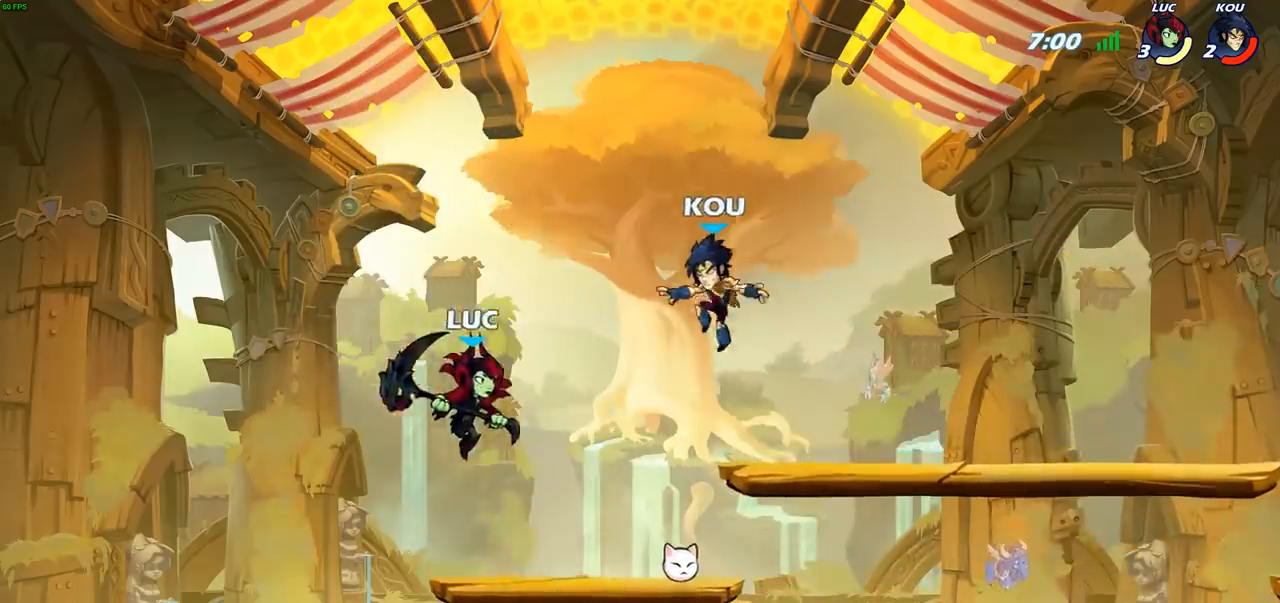
{"buttons": [], "left_stick": "right", "right_stick": "center", "events": [[83, "R1", "down"], [133, "left_stick", "center"], [150, "R1", "up"], [433, "left_stick", "right"]]}
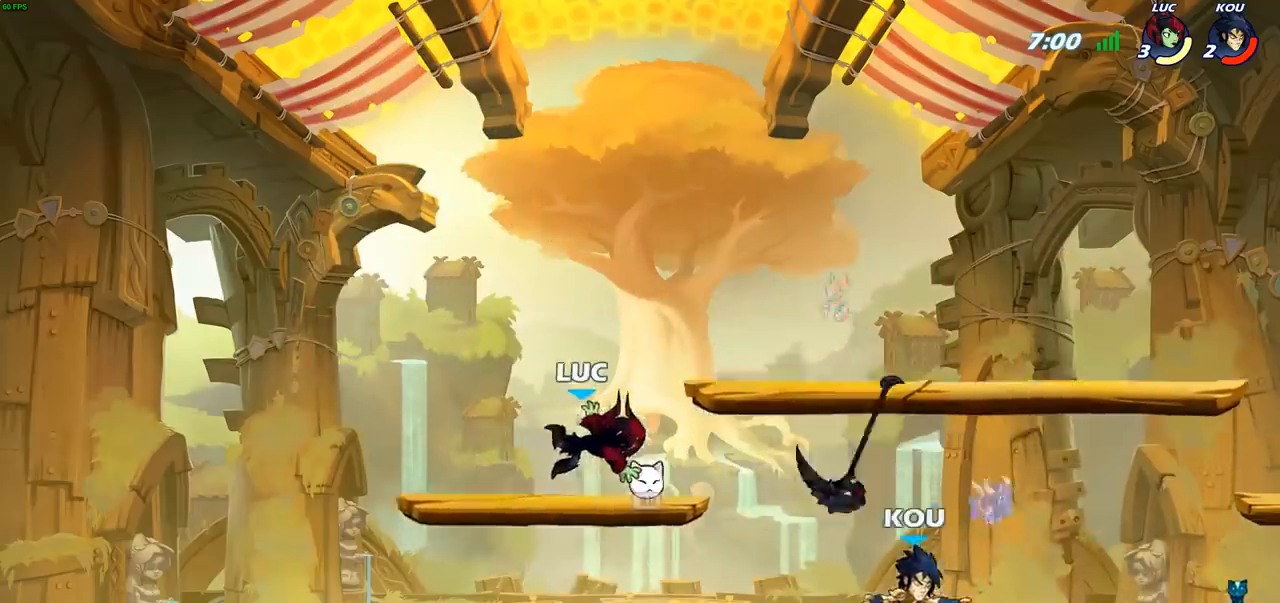
{"buttons": [], "left_stick": "right", "right_stick": "center", "events": [[233, "R1", "down"], [333, "R1", "up"]]}
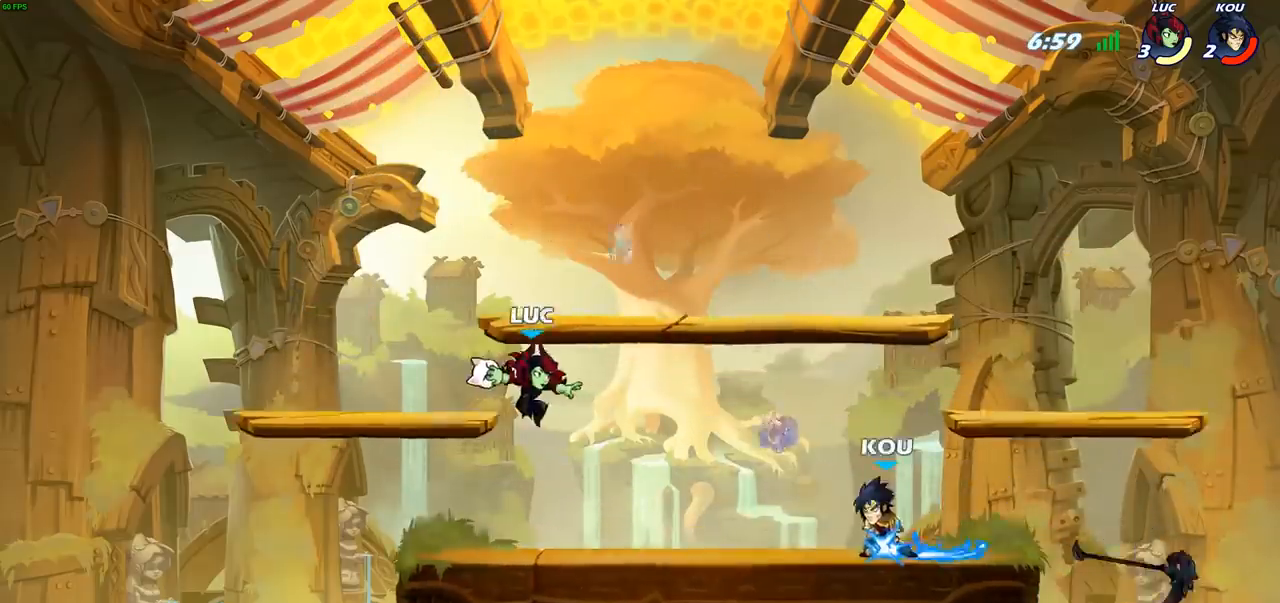
{"buttons": [], "left_stick": "center", "right_stick": "center", "events": [[17, "R1", "down"], [67, "left_stick", "center"], [83, "R1", "up"]]}
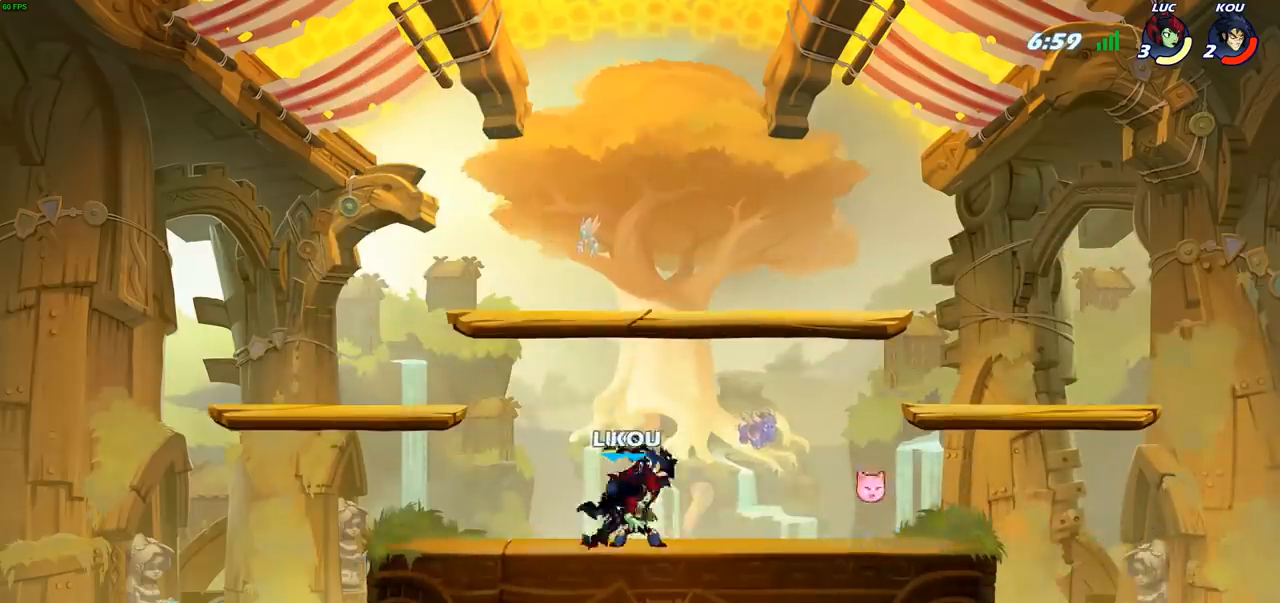
{"buttons": ["SQUARE"], "left_stick": "right", "right_stick": "center", "events": [[117, "R2", "down"], [383, "R2", "up"], [400, "left_stick", "right"], [433, "SQUARE", "down"]]}
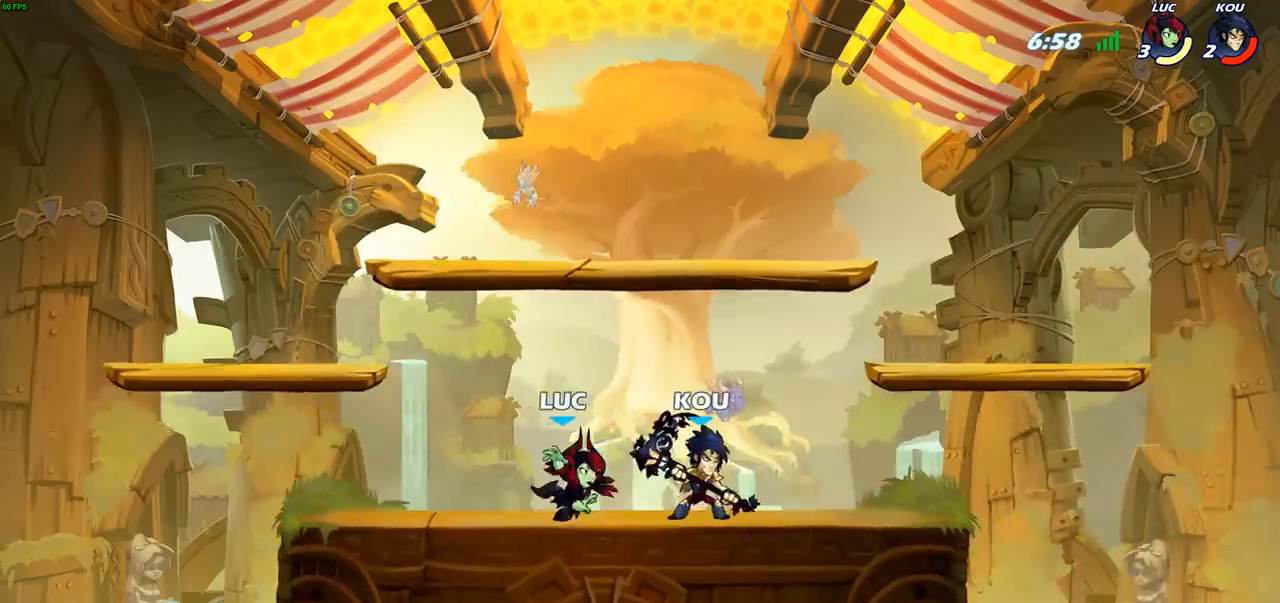
{"buttons": [], "left_stick": "right", "right_stick": "center", "events": [[33, "SQUARE", "up"]]}
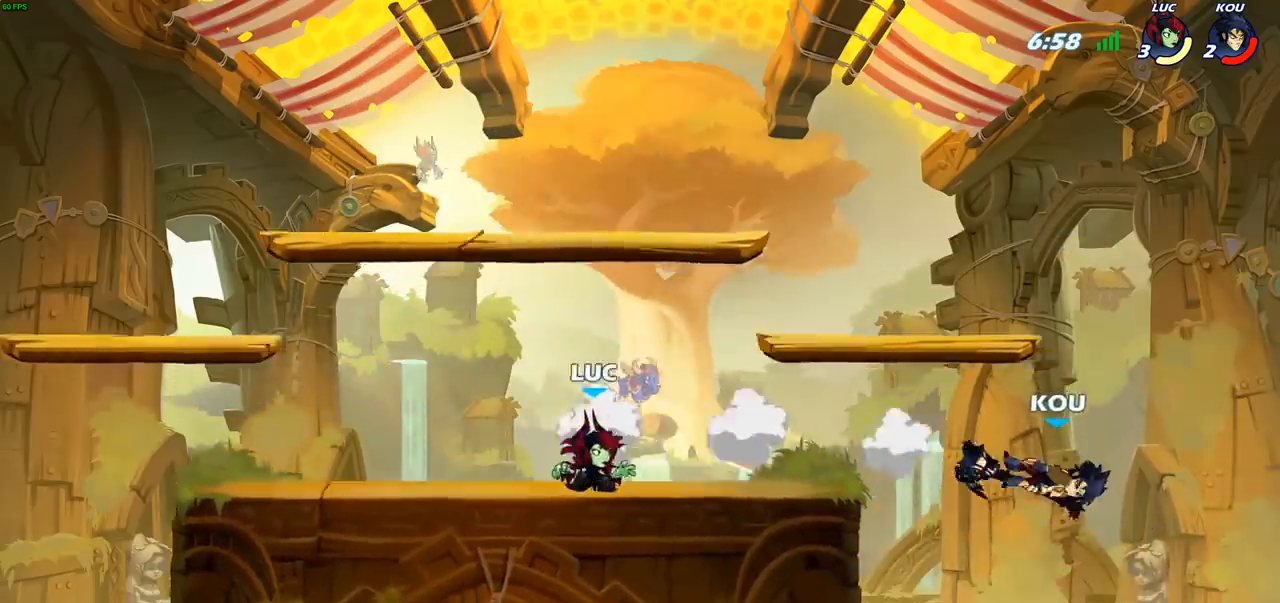
{"buttons": ["CIRCLE"], "left_stick": "down", "right_stick": "center", "events": [[50, "R2", "down"], [267, "CIRCLE", "down"], [267, "left_stick", "down"], [283, "R2", "up"]]}
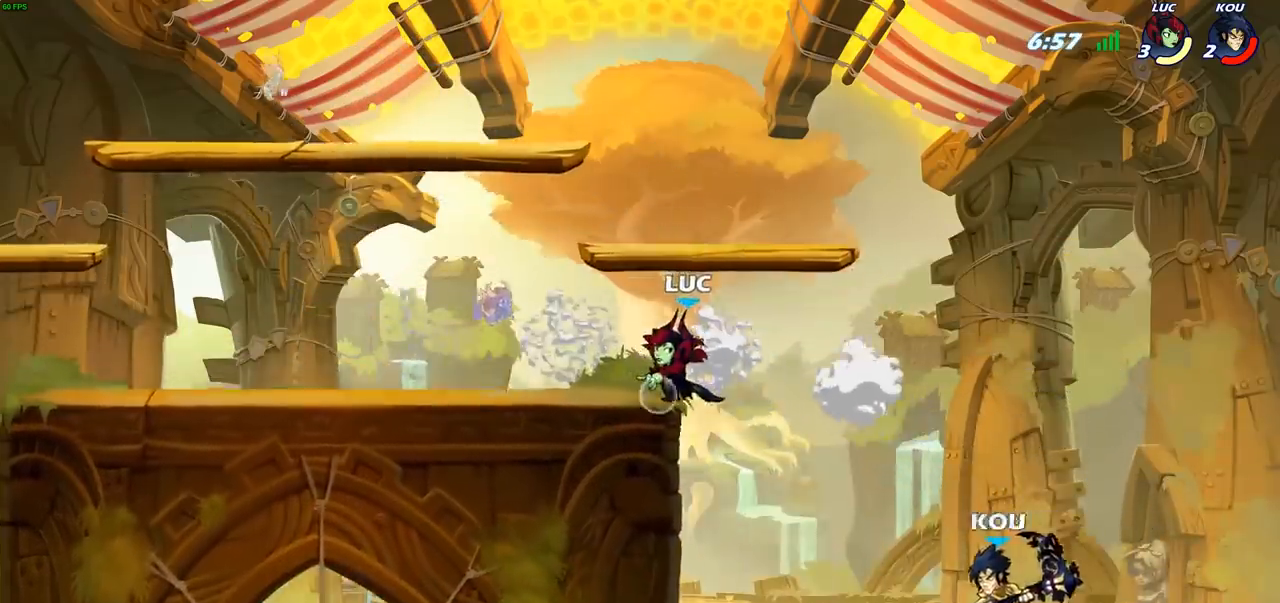
{"buttons": [], "left_stick": "center", "right_stick": "center", "events": [[267, "CIRCLE", "up"], [300, "left_stick", "center"]]}
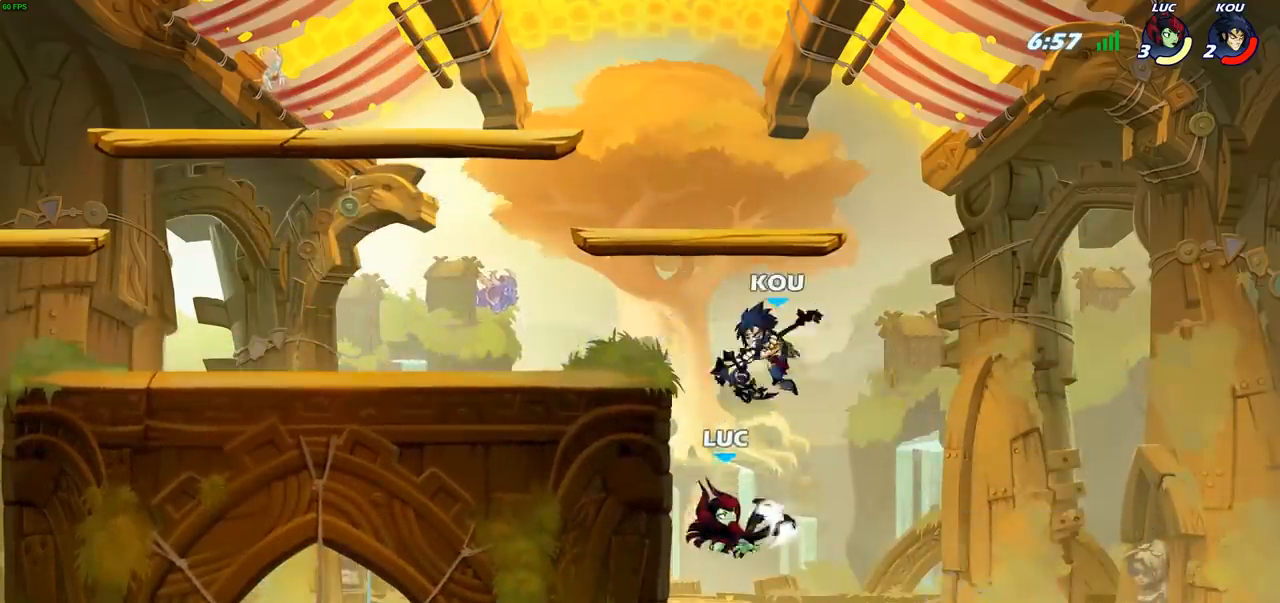
{"buttons": ["CROSS"], "left_stick": "center", "right_stick": "center", "events": [[500, "CROSS", "down"]]}
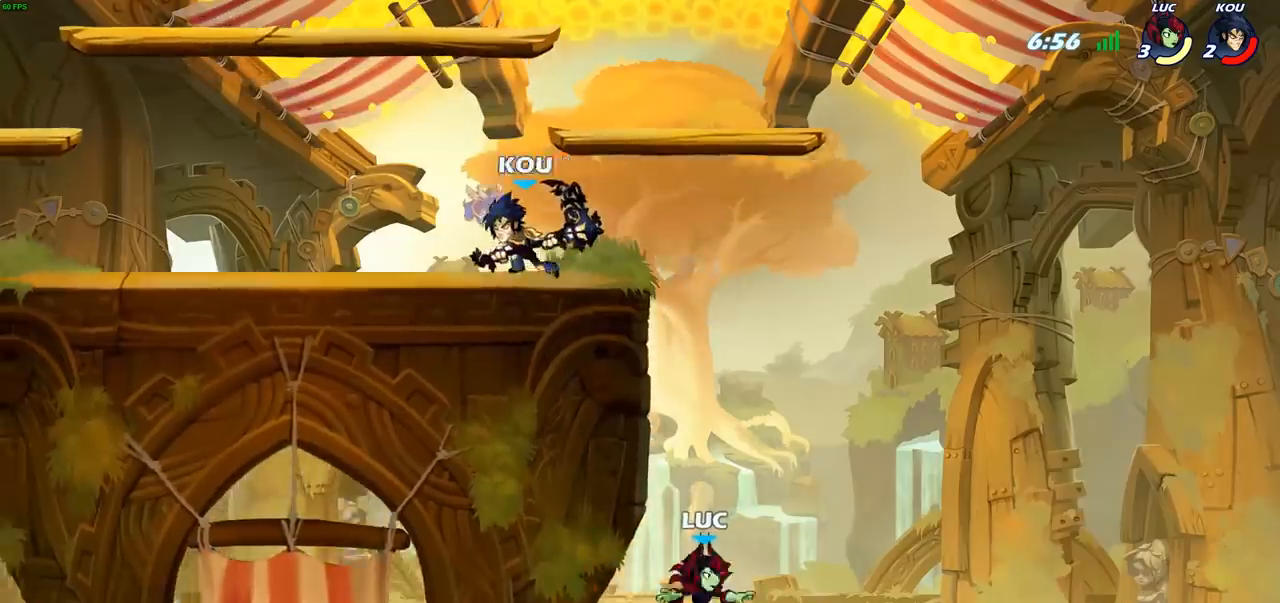
{"buttons": [], "left_stick": "up-right", "right_stick": "center", "events": [[133, "left_stick", "left"], [150, "CROSS", "up"], [450, "left_stick", "up-right"]]}
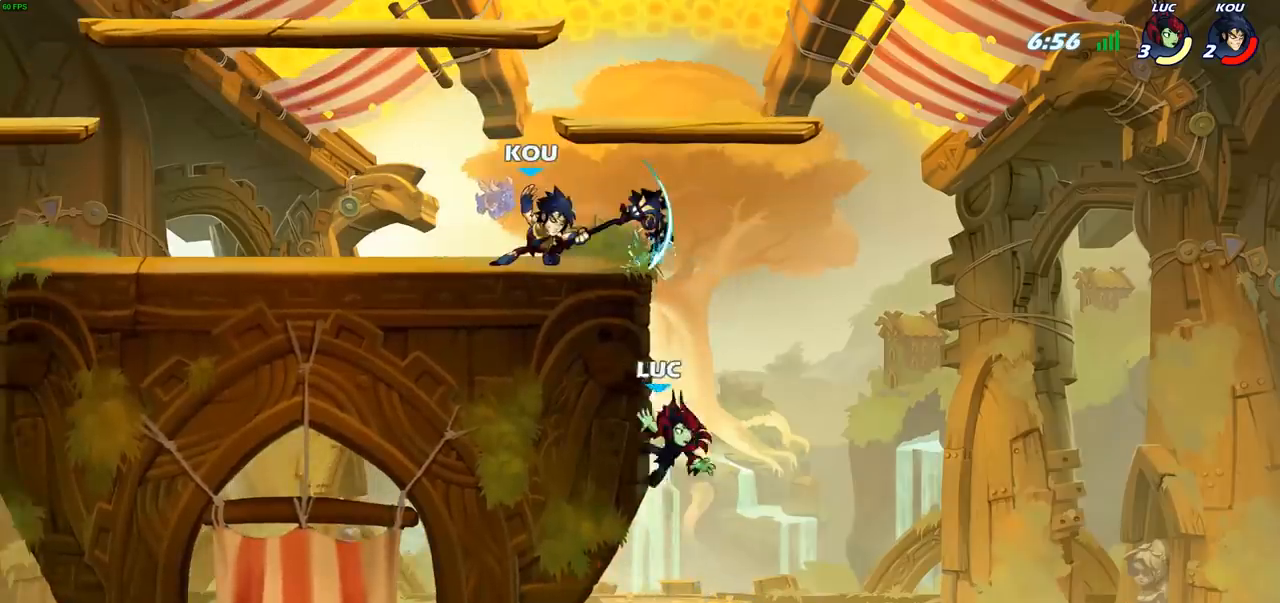
{"buttons": [], "left_stick": "up-left", "right_stick": "center", "events": [[167, "left_stick", "up-left"], [233, "CROSS", "down"], [383, "CROSS", "up"]]}
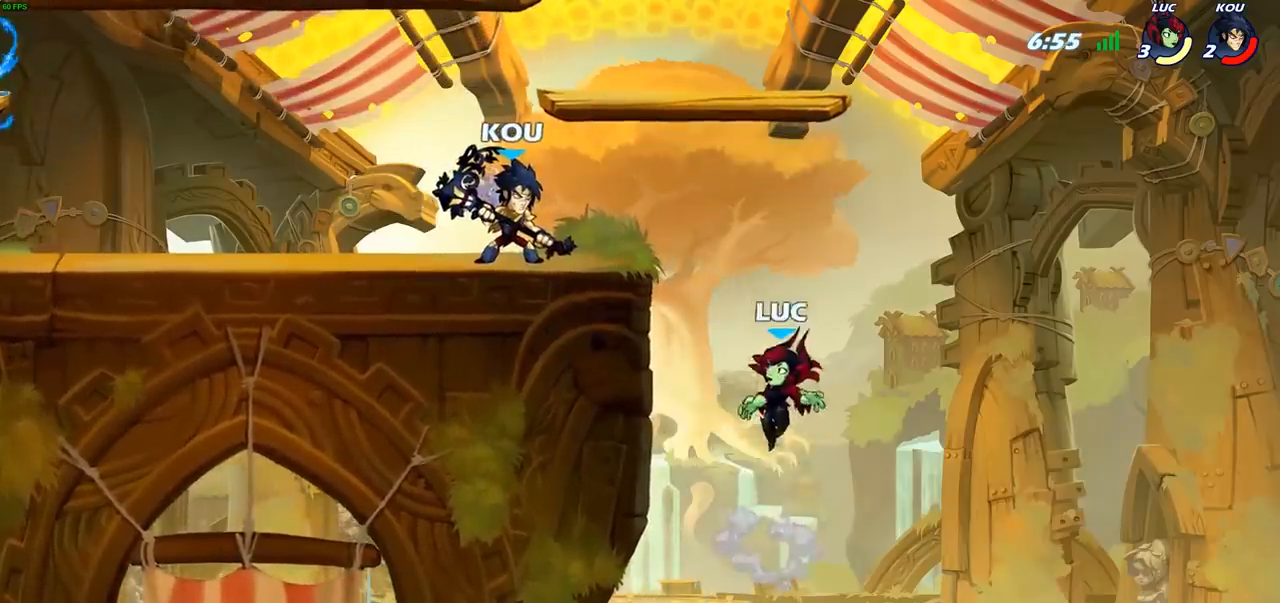
{"buttons": [], "left_stick": "up-left", "right_stick": "center", "events": [[33, "CROSS", "down"], [67, "left_stick", "up-right"], [83, "CIRCLE", "down"], [100, "CROSS", "up"], [233, "CIRCLE", "up"], [400, "left_stick", "up-left"]]}
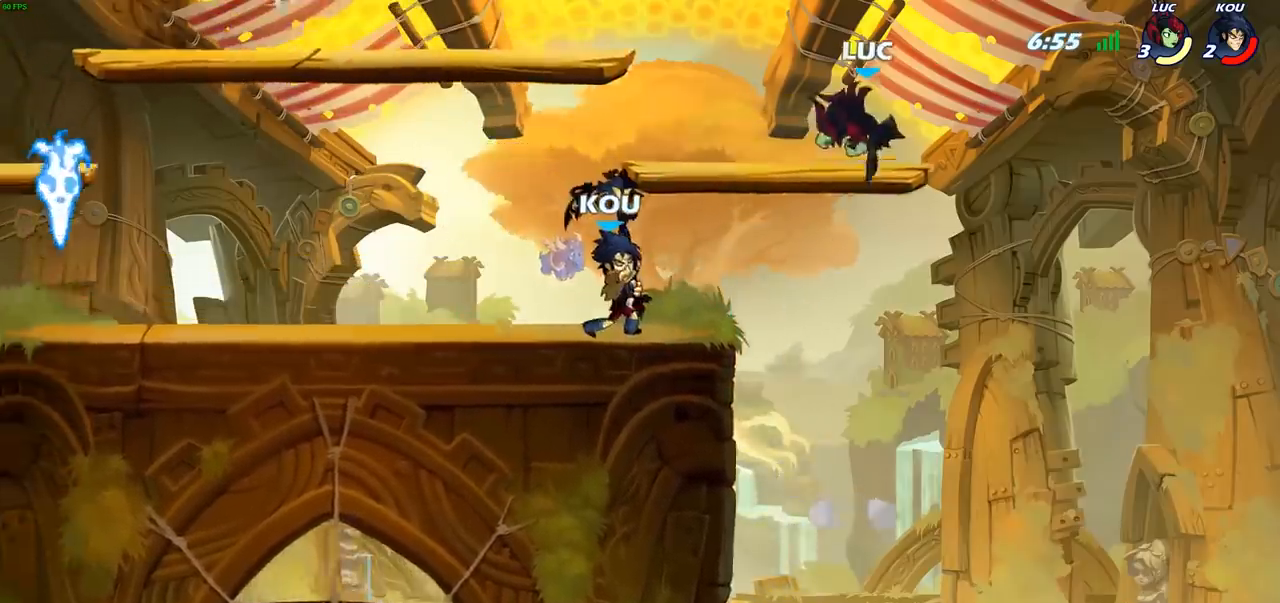
{"buttons": [], "left_stick": "center", "right_stick": "center", "events": [[150, "left_stick", "down"], [350, "left_stick", "center"]]}
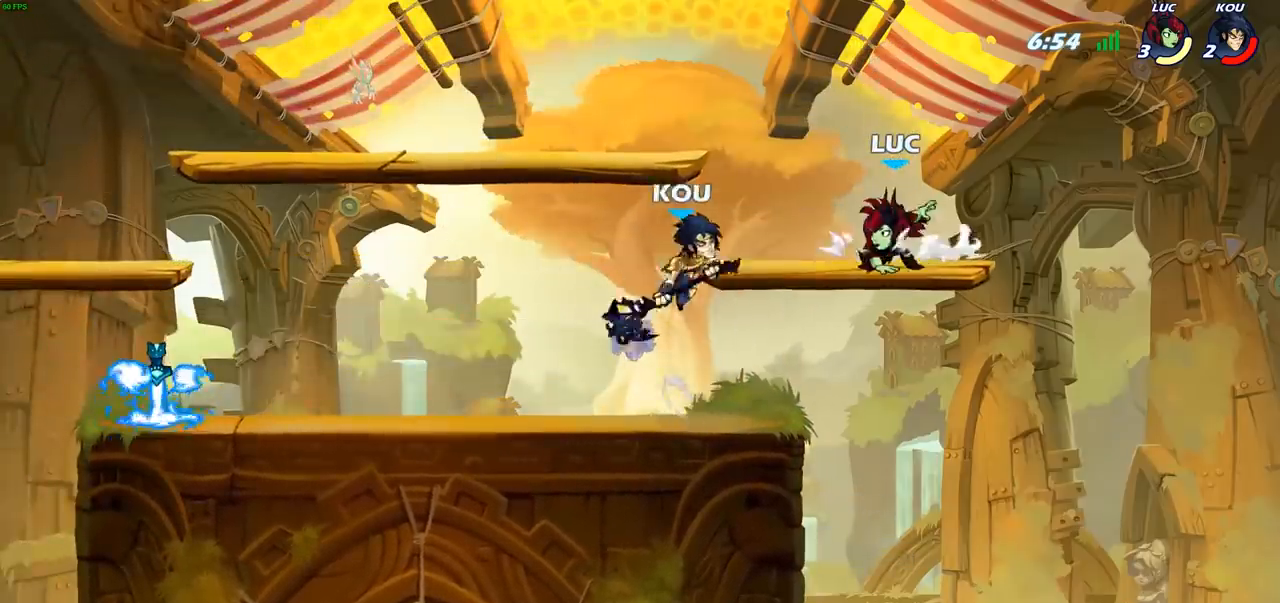
{"buttons": [], "left_stick": "center", "right_stick": "center", "events": [[283, "left_stick", "up-left"], [400, "left_stick", "center"]]}
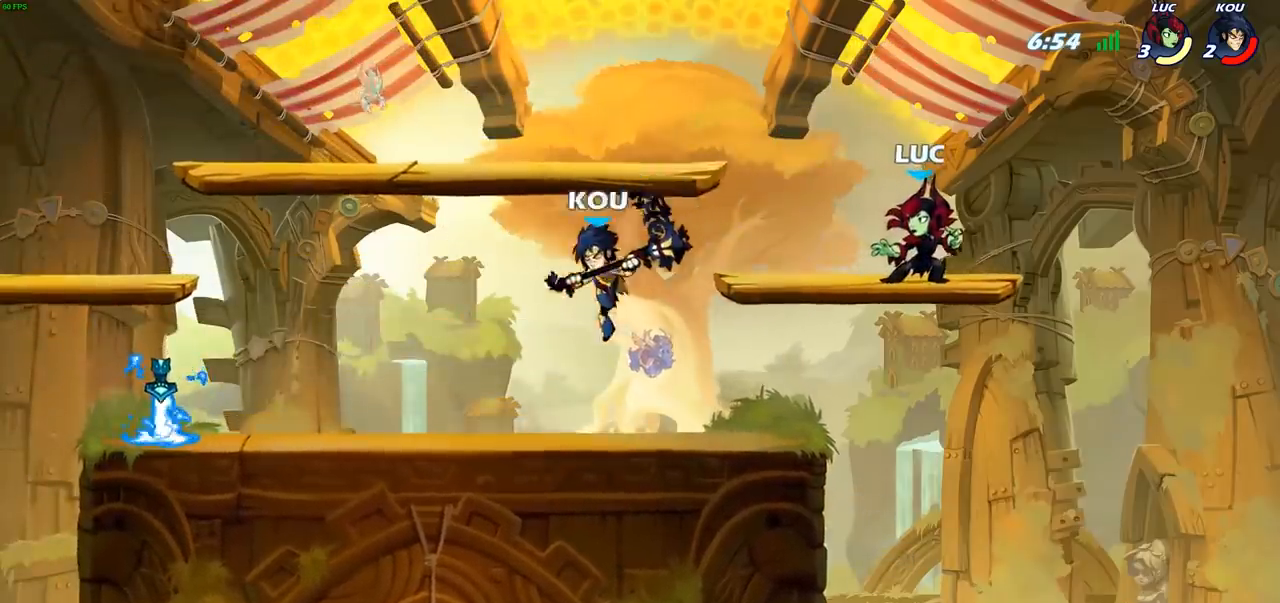
{"buttons": ["CROSS", "R2"], "left_stick": "up-left", "right_stick": "center", "events": [[267, "left_stick", "left"], [333, "left_stick", "up-left"], [450, "R2", "down"], [483, "CROSS", "down"]]}
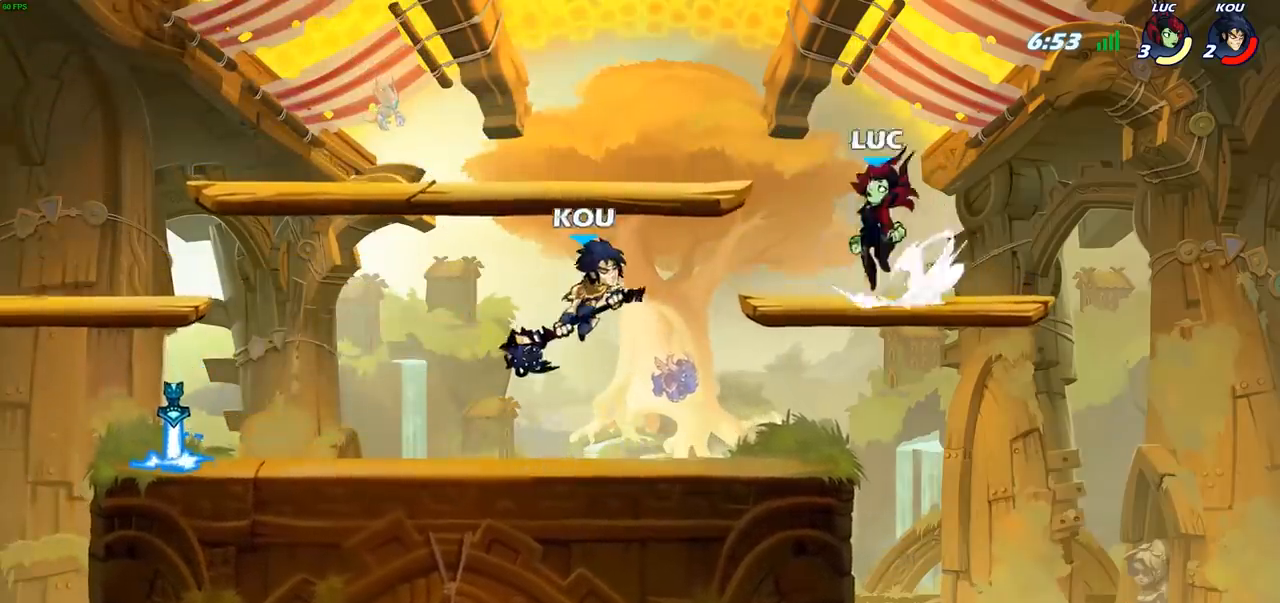
{"buttons": [], "left_stick": "down-left", "right_stick": "center", "events": [[83, "CROSS", "up"], [83, "R2", "up"], [167, "R2", "down"], [183, "CROSS", "down"], [367, "CROSS", "up"], [383, "R2", "up"], [467, "left_stick", "down-left"]]}
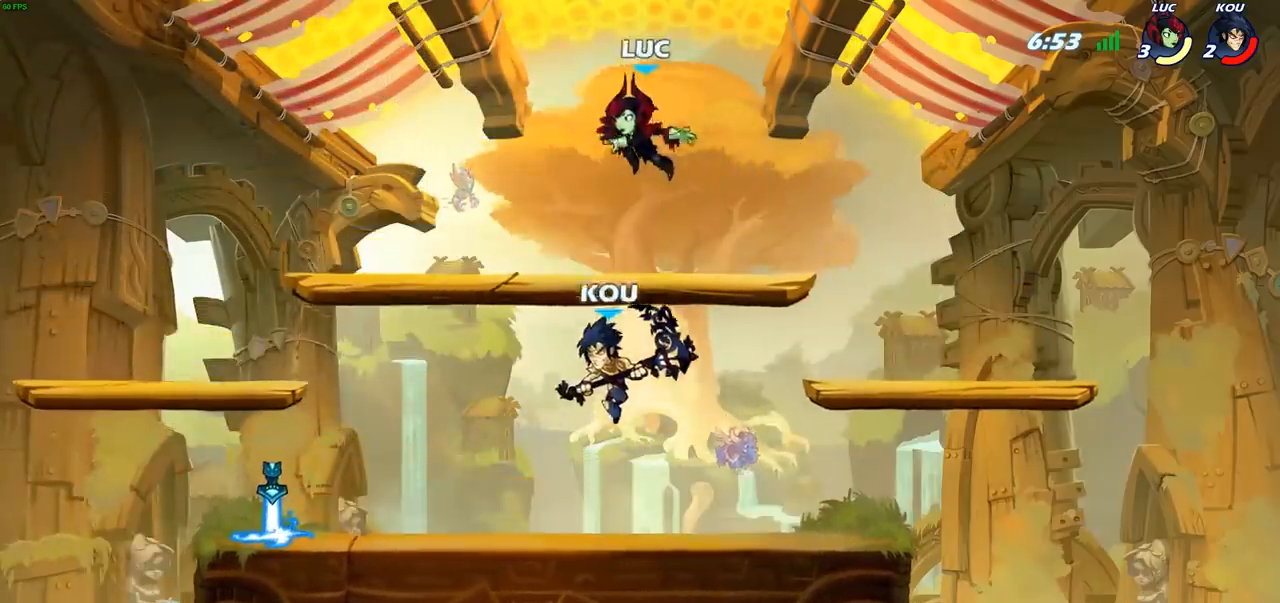
{"buttons": [], "left_stick": "right", "right_stick": "center", "events": [[117, "left_stick", "right"]]}
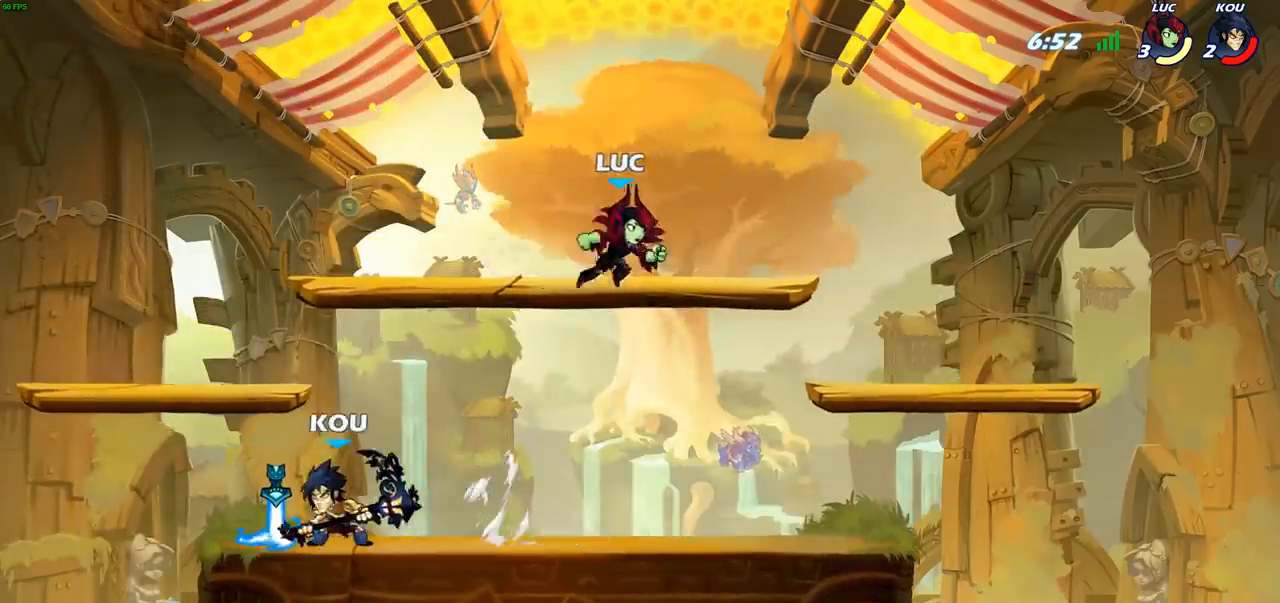
{"buttons": [], "left_stick": "right", "right_stick": "center", "events": [[33, "left_stick", "down"], [83, "left_stick", "down-left"], [383, "left_stick", "down-right"], [433, "left_stick", "right"]]}
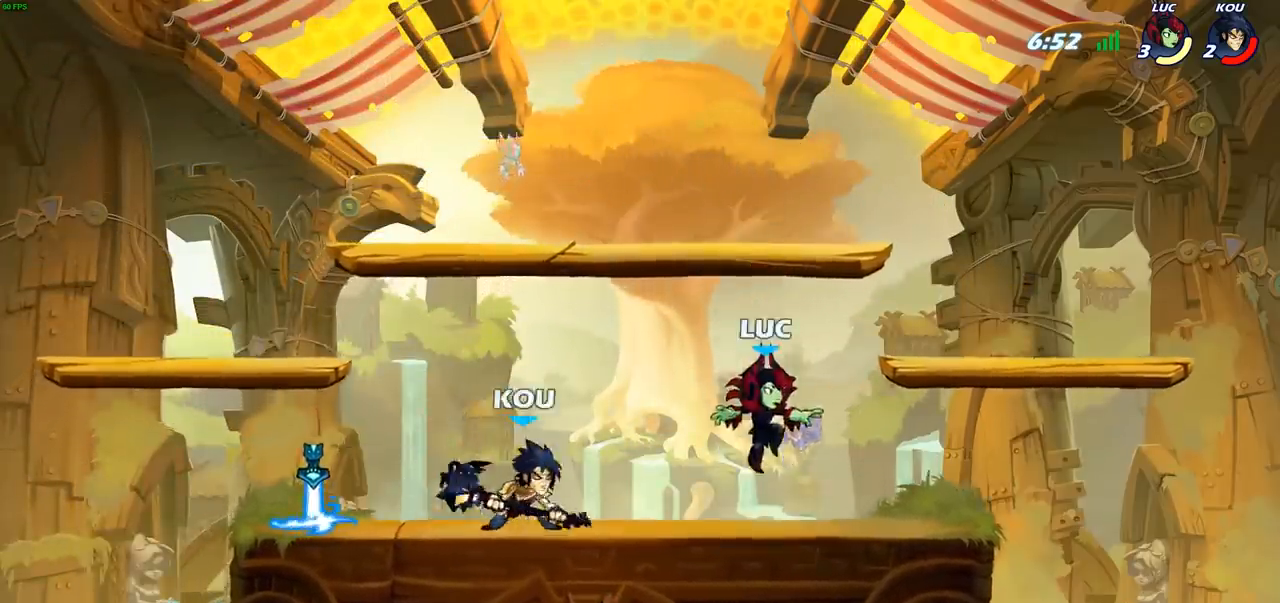
{"buttons": [], "left_stick": "center", "right_stick": "center", "events": [[333, "left_stick", "up-left"], [483, "left_stick", "center"]]}
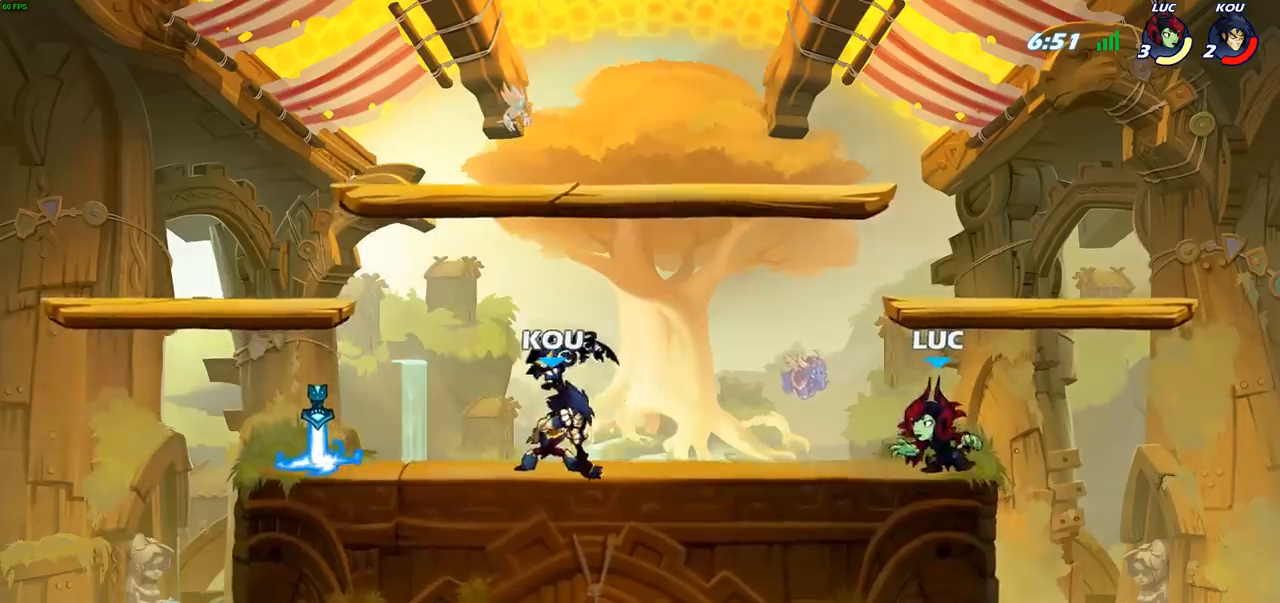
{"buttons": ["CROSS", "R2"], "left_stick": "up-left", "right_stick": "center", "events": [[317, "left_stick", "up-left"], [500, "CROSS", "down"], [500, "R2", "down"]]}
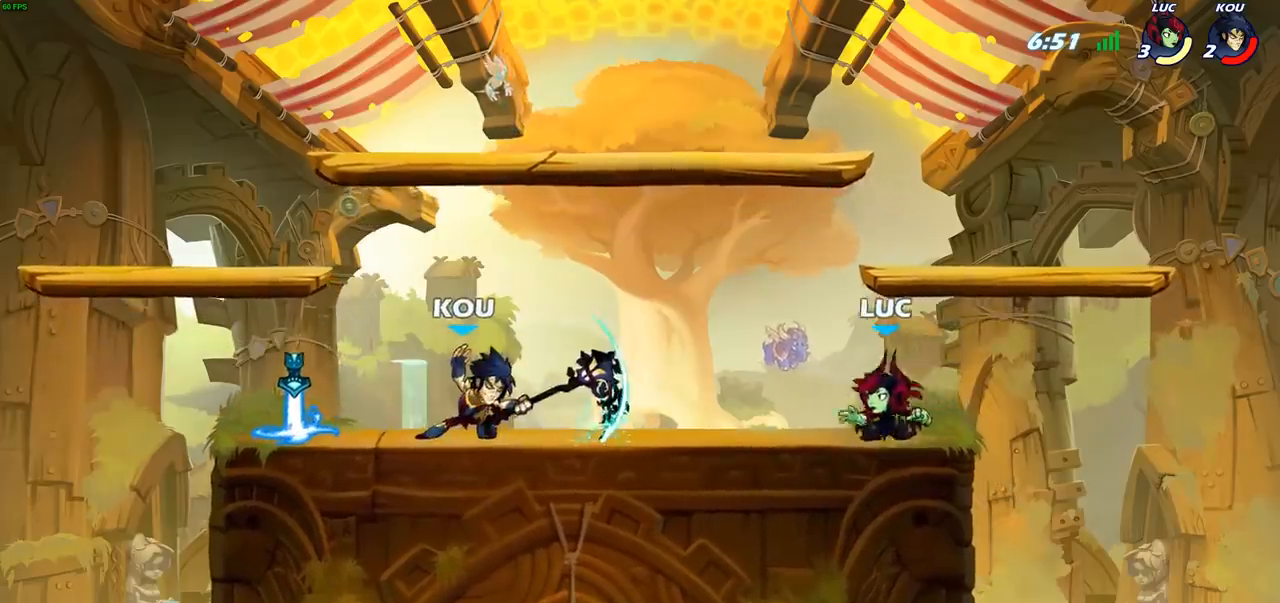
{"buttons": ["R2"], "left_stick": "up-left", "right_stick": "center", "events": [[117, "CROSS", "up"], [133, "R2", "up"], [383, "R2", "down"]]}
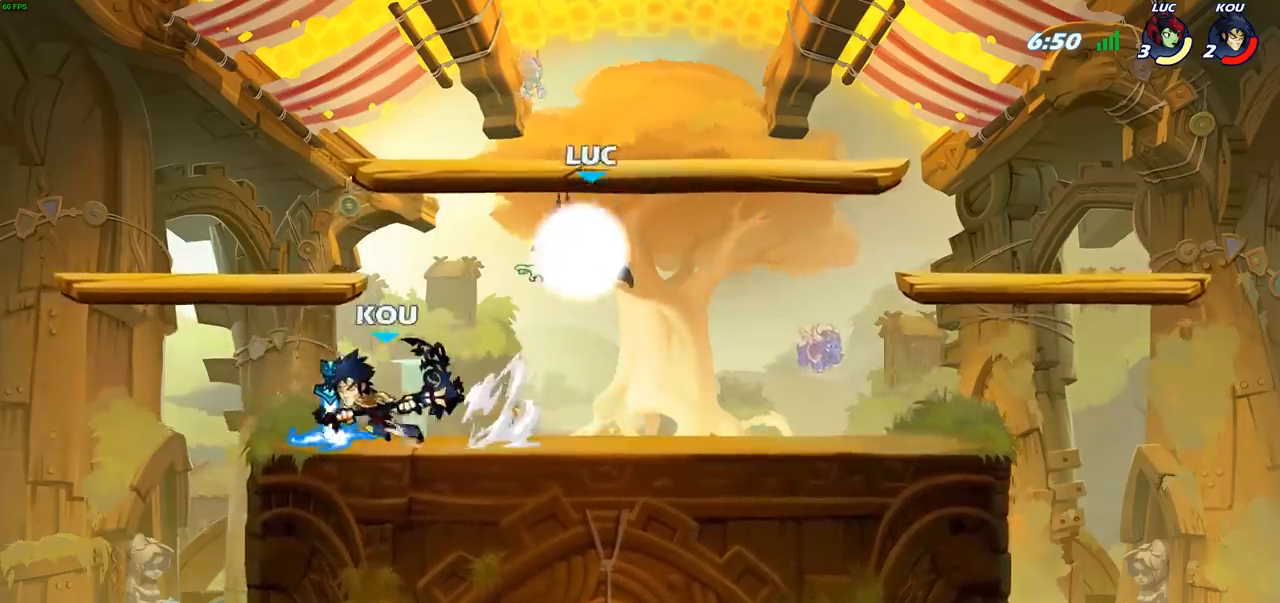
{"buttons": [], "left_stick": "center", "right_stick": "center", "events": [[50, "R2", "up"], [83, "left_stick", "down-left"], [117, "SQUARE", "down"], [200, "SQUARE", "up"], [350, "left_stick", "left"], [500, "left_stick", "center"]]}